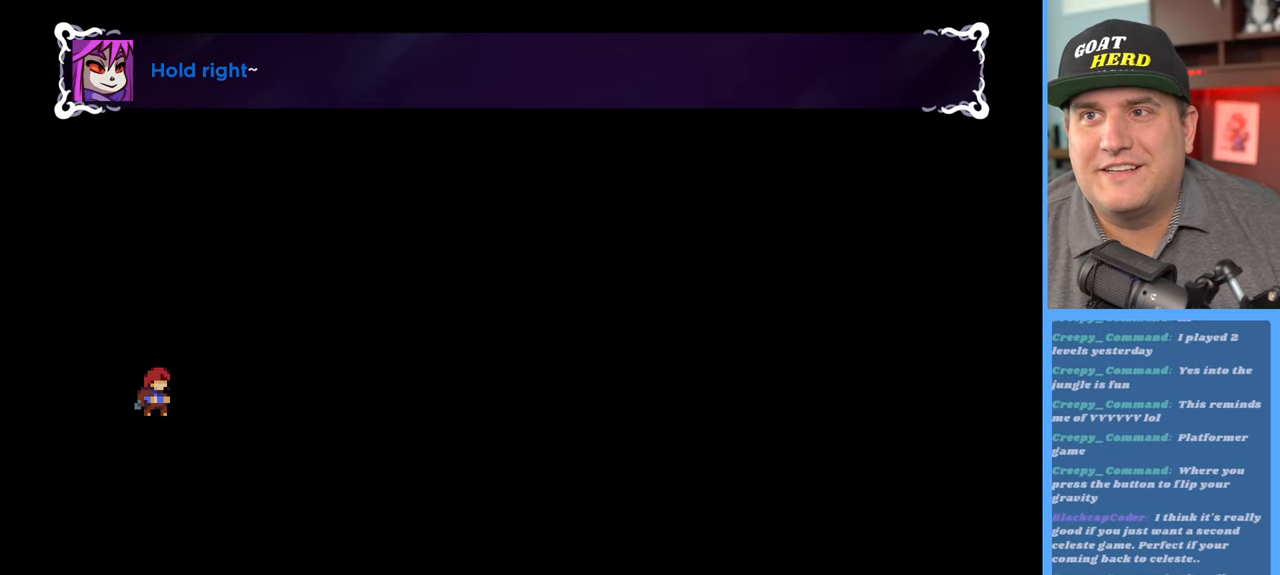
Gameplay with a controller (Xbox layout); each line is a JSON object with the inputs held at the frame after it. "events" lists button and stick changes between this image and that frame as [ms after this image, input, new state], when the widget could be followed in between.
{"buttons": [], "left_stick": "center", "right_stick": "center", "events": [[167, "left_stick", "right"], [333, "left_stick", "center"]]}
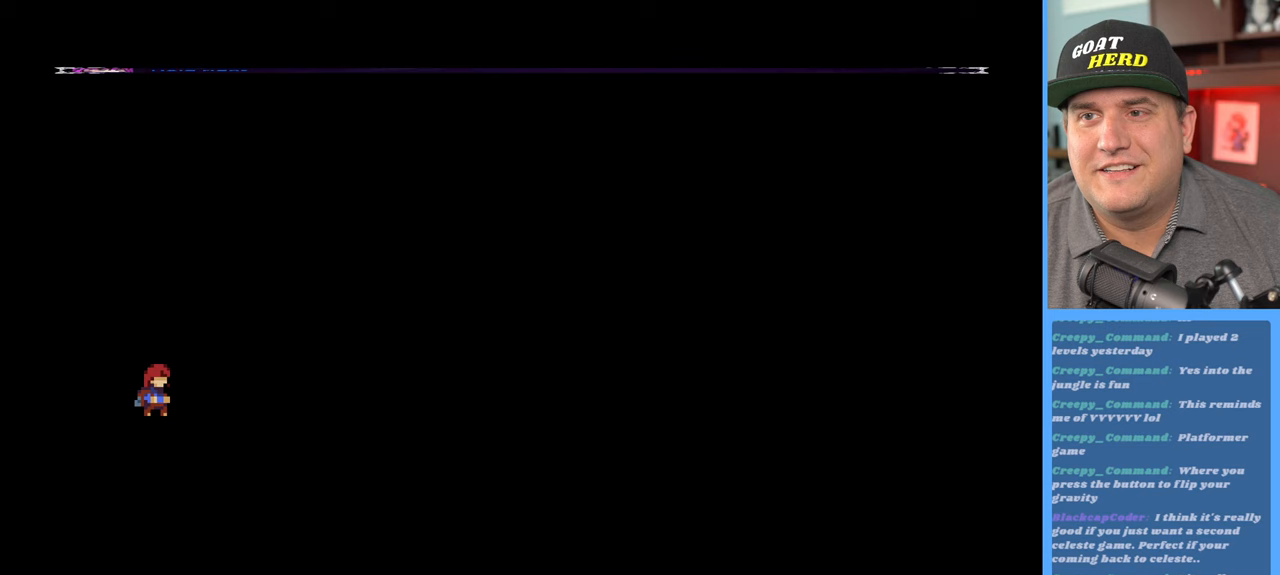
{"buttons": [], "left_stick": "center", "right_stick": "center", "events": []}
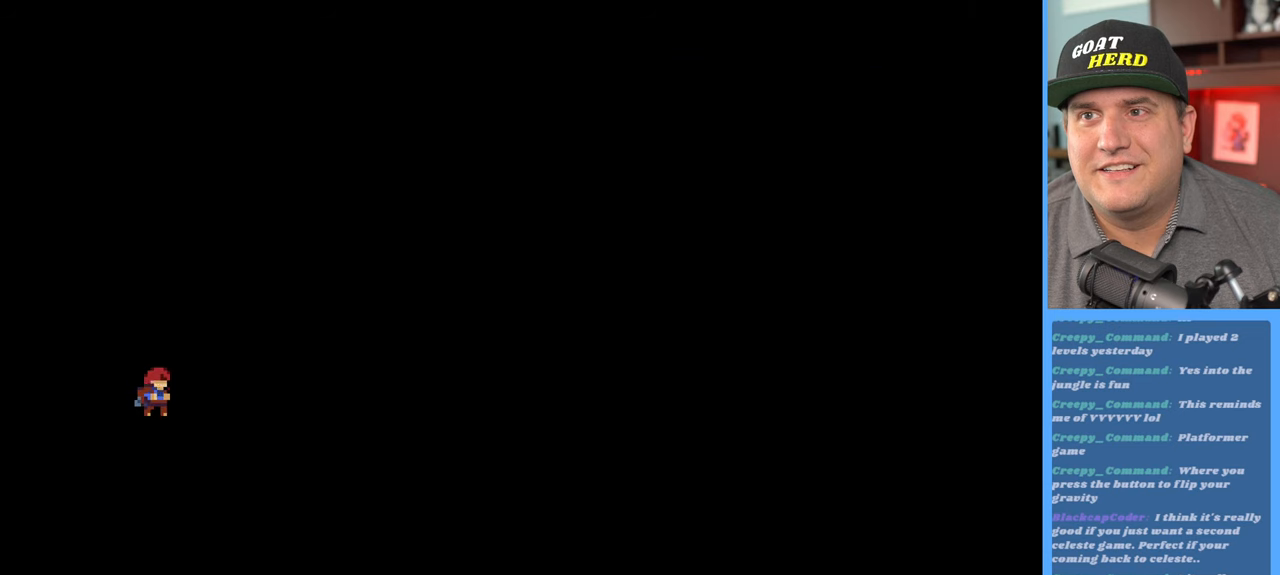
{"buttons": [], "left_stick": "center", "right_stick": "center", "events": [[67, "left_stick", "right"], [250, "left_stick", "center"]]}
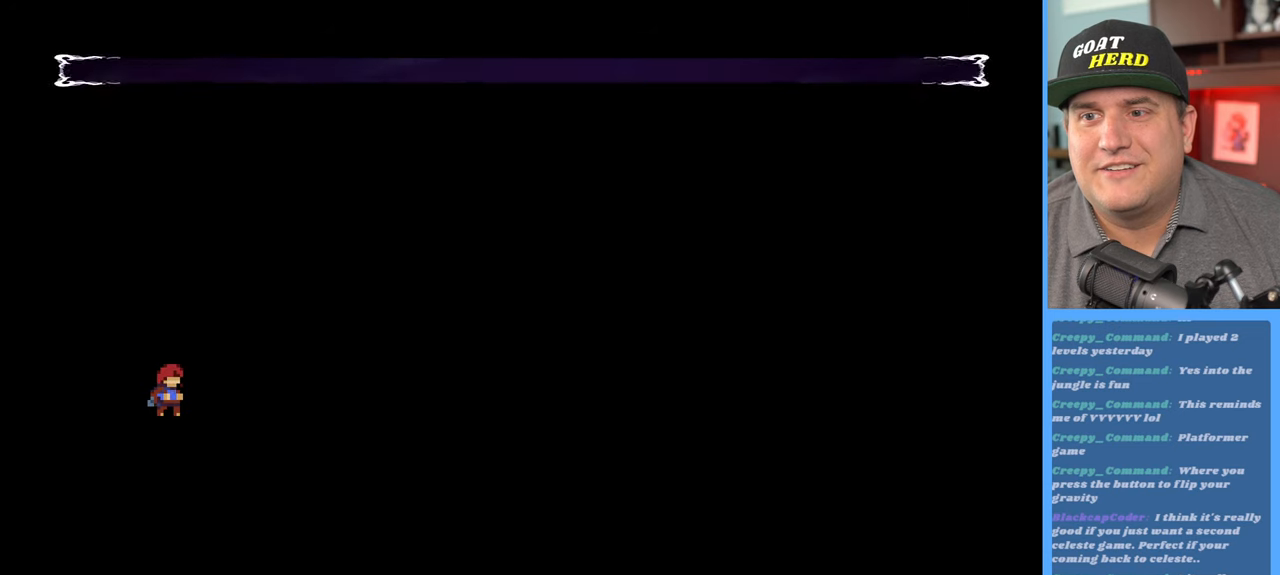
{"buttons": [], "left_stick": "center", "right_stick": "center", "events": [[67, "left_stick", "right"], [283, "left_stick", "center"]]}
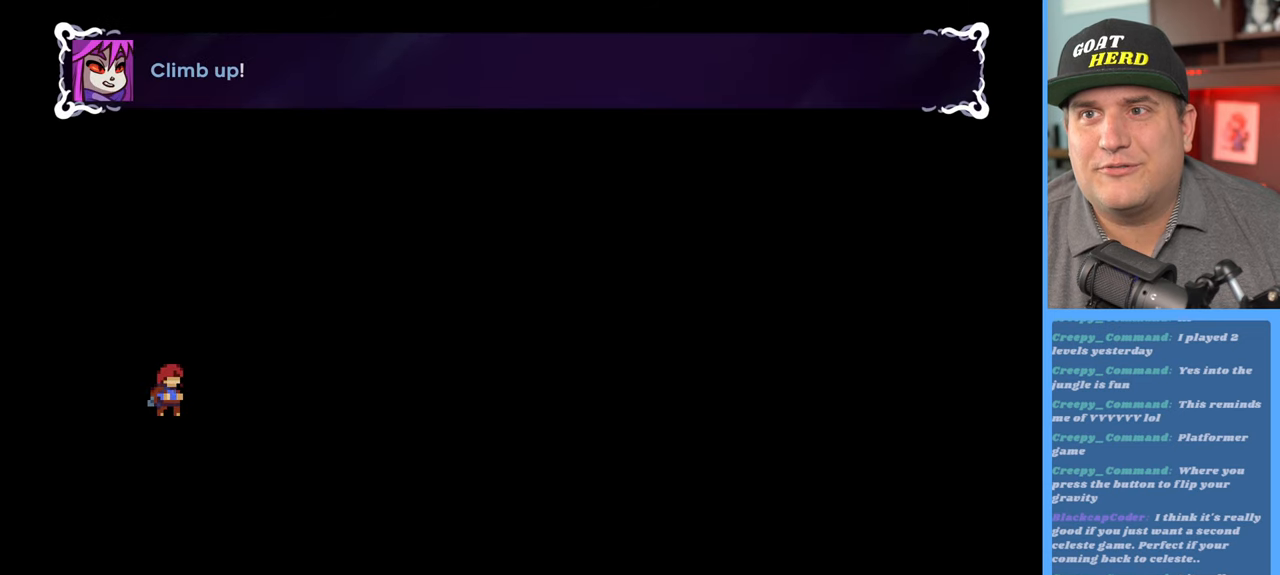
{"buttons": [], "left_stick": "up-right", "right_stick": "center", "events": [[183, "left_stick", "up"], [467, "left_stick", "up-right"]]}
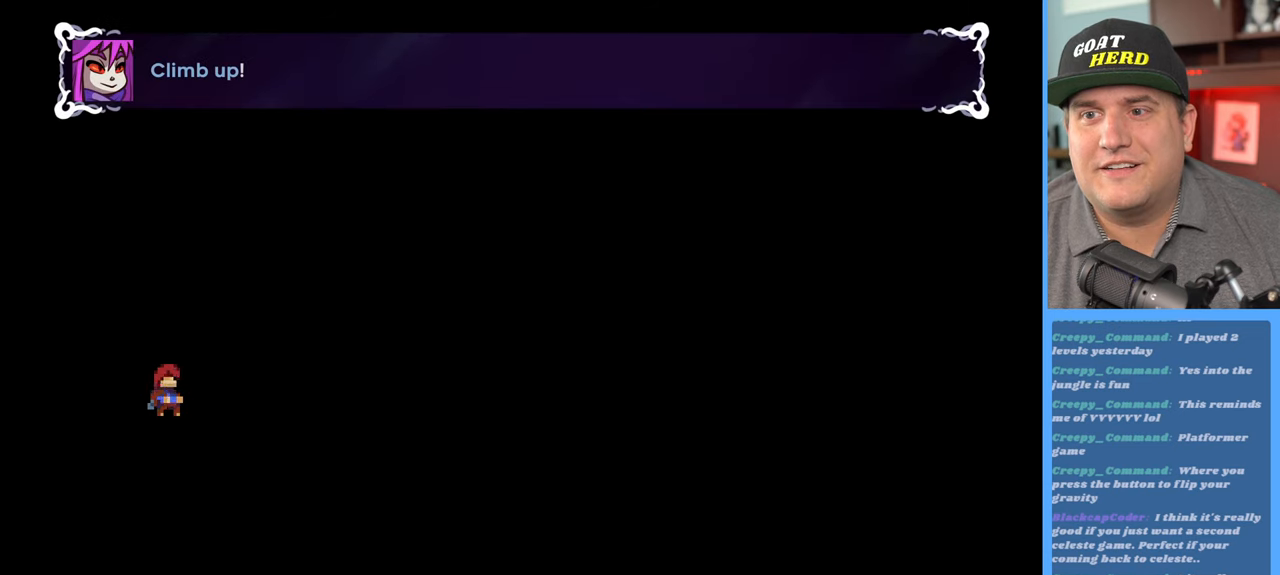
{"buttons": ["R2"], "left_stick": "up", "right_stick": "center", "events": [[167, "R2", "down"], [217, "left_stick", "up"]]}
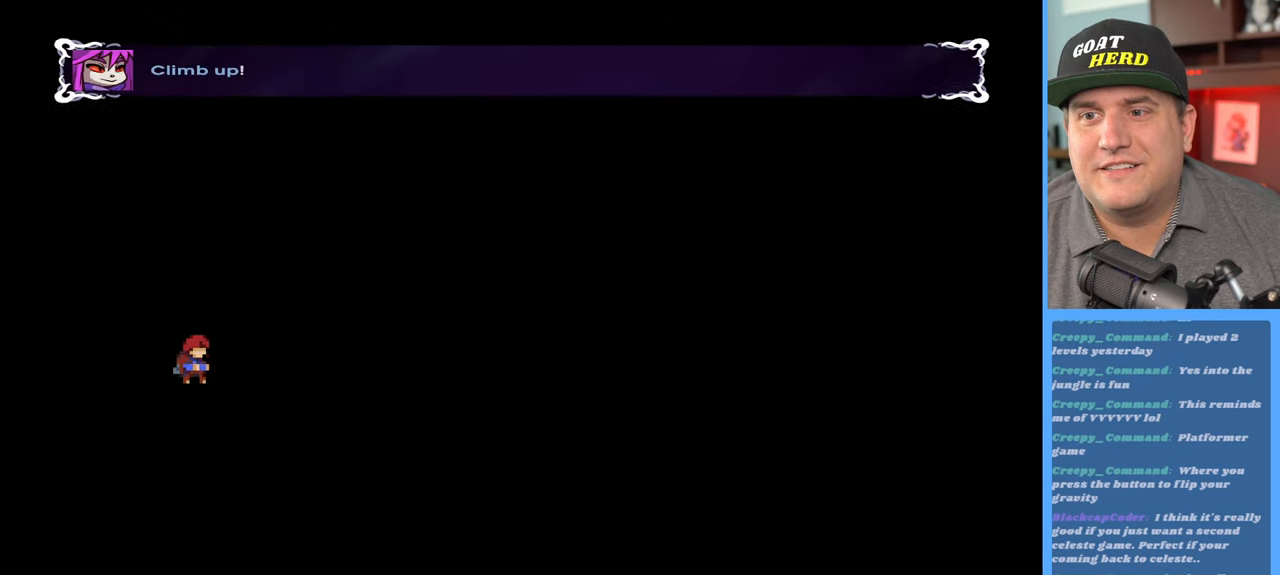
{"buttons": [], "left_stick": "center", "right_stick": "center", "events": [[33, "left_stick", "center"], [233, "R2", "up"]]}
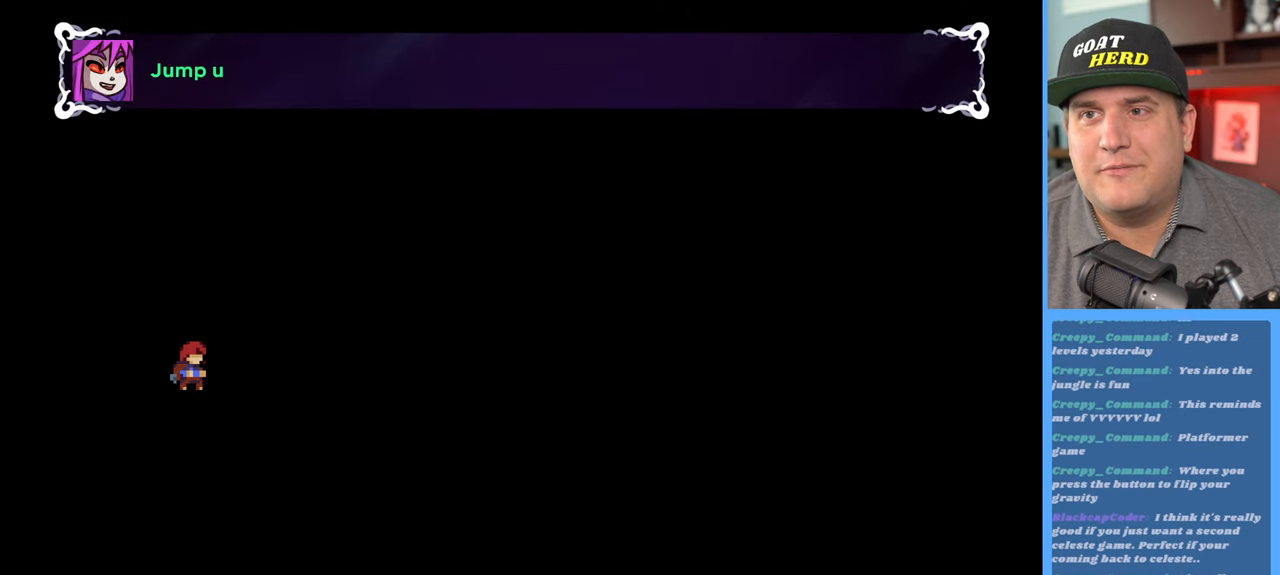
{"buttons": [], "left_stick": "right", "right_stick": "center", "events": [[150, "left_stick", "right"], [267, "left_stick", "center"], [467, "left_stick", "right"]]}
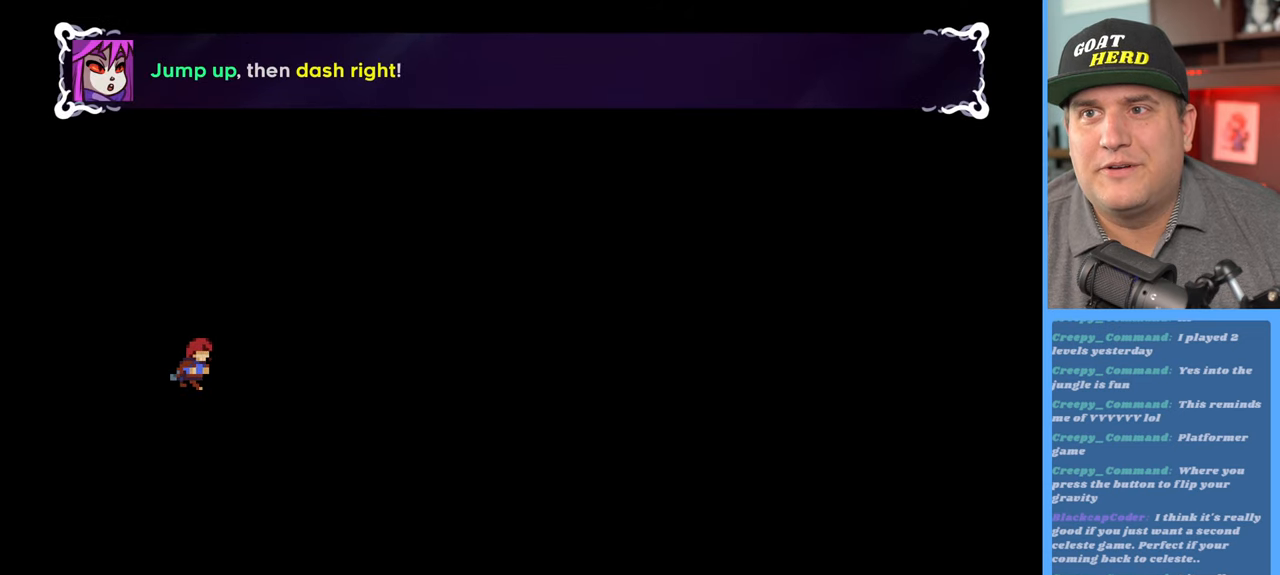
{"buttons": [], "left_stick": "center", "right_stick": "center", "events": [[50, "left_stick", "center"]]}
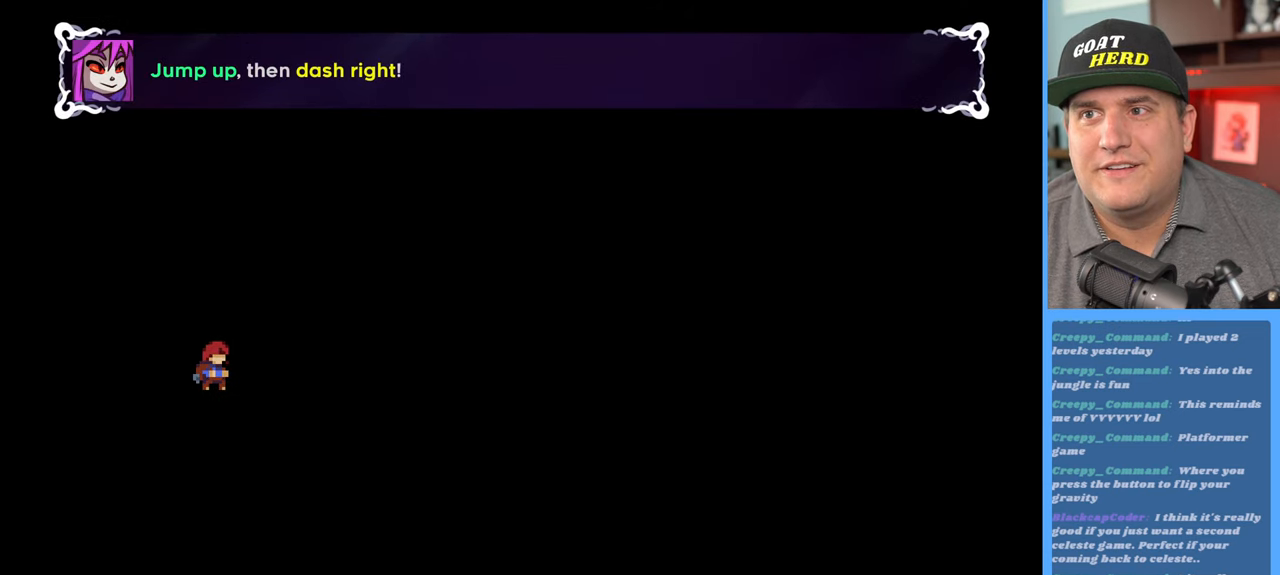
{"buttons": [], "left_stick": "up-right", "right_stick": "center", "events": [[217, "A", "down"], [217, "left_stick", "up-right"], [433, "A", "up"]]}
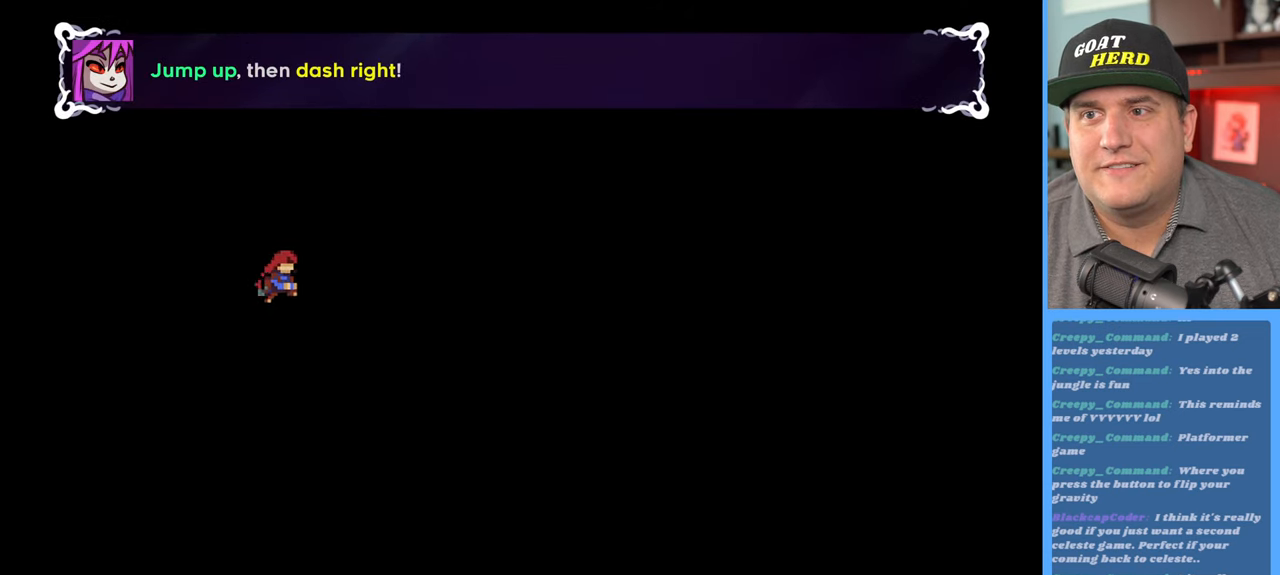
{"buttons": [], "left_stick": "center", "right_stick": "center", "events": [[50, "X", "down"], [50, "left_stick", "right"], [300, "X", "up"], [350, "left_stick", "center"]]}
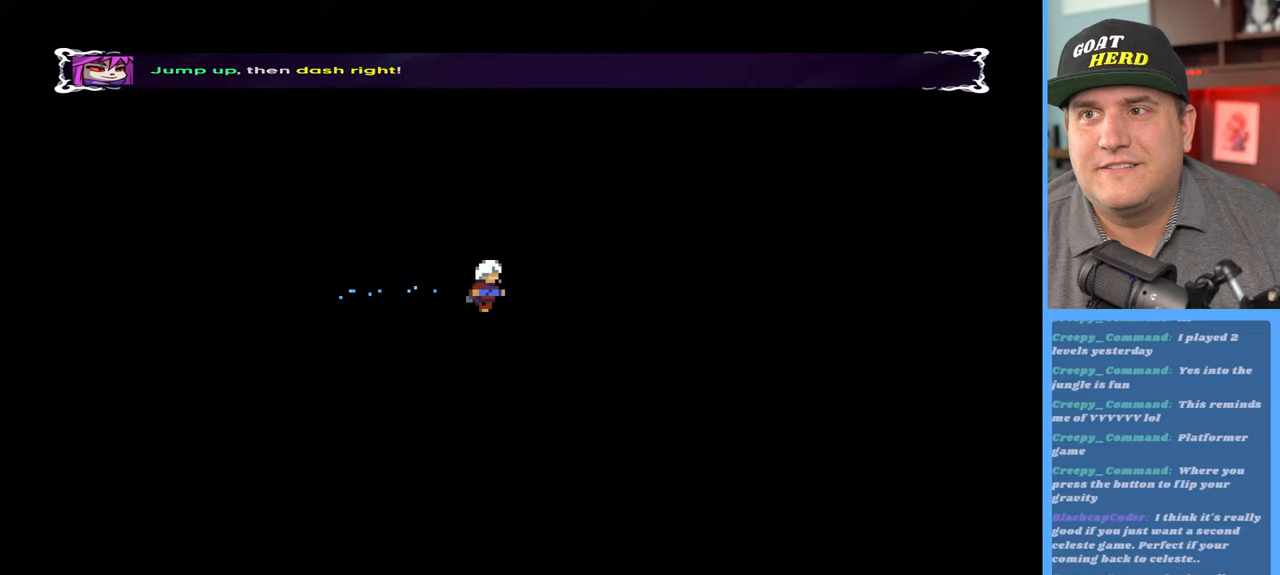
{"buttons": [], "left_stick": "center", "right_stick": "center", "events": [[233, "left_stick", "up"], [367, "left_stick", "center"]]}
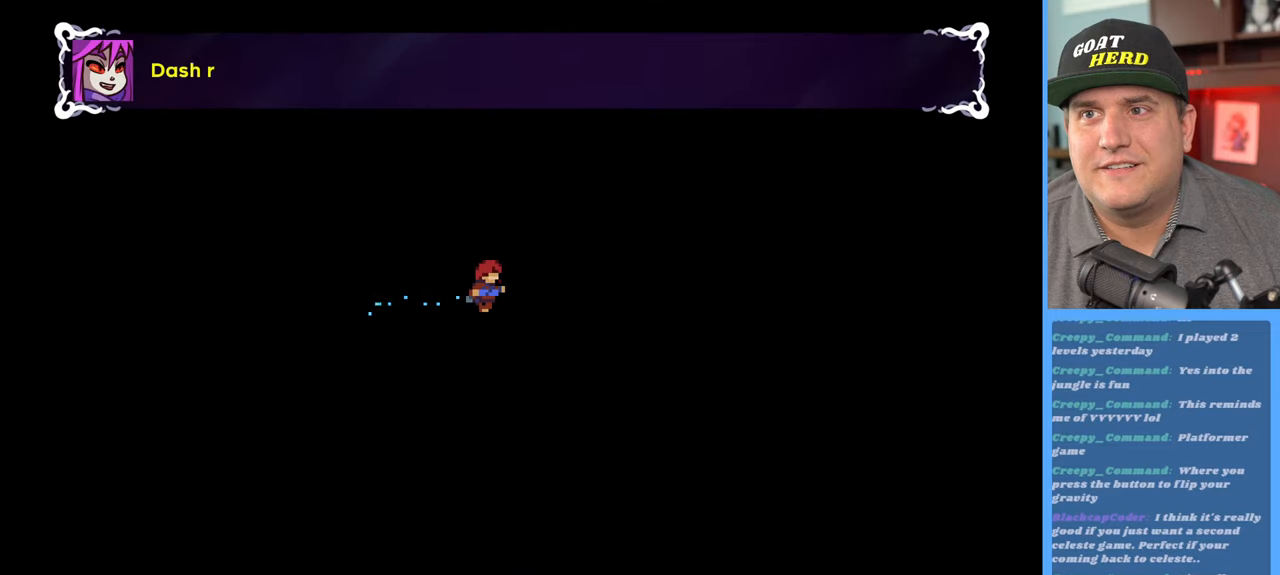
{"buttons": [], "left_stick": "center", "right_stick": "center", "events": []}
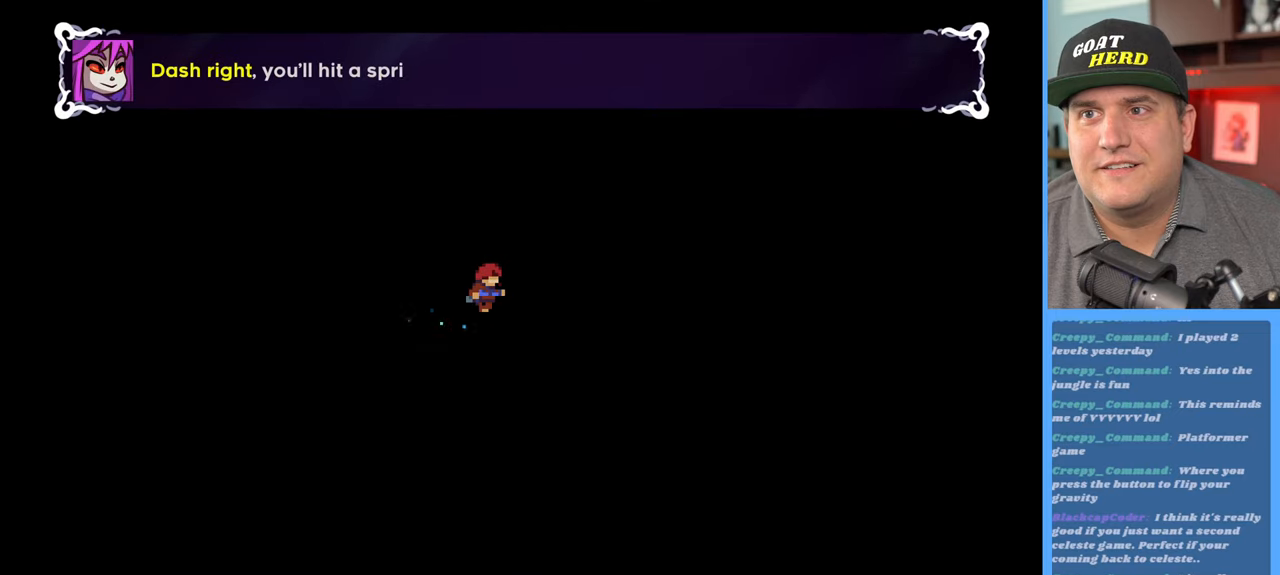
{"buttons": [], "left_stick": "center", "right_stick": "center", "events": []}
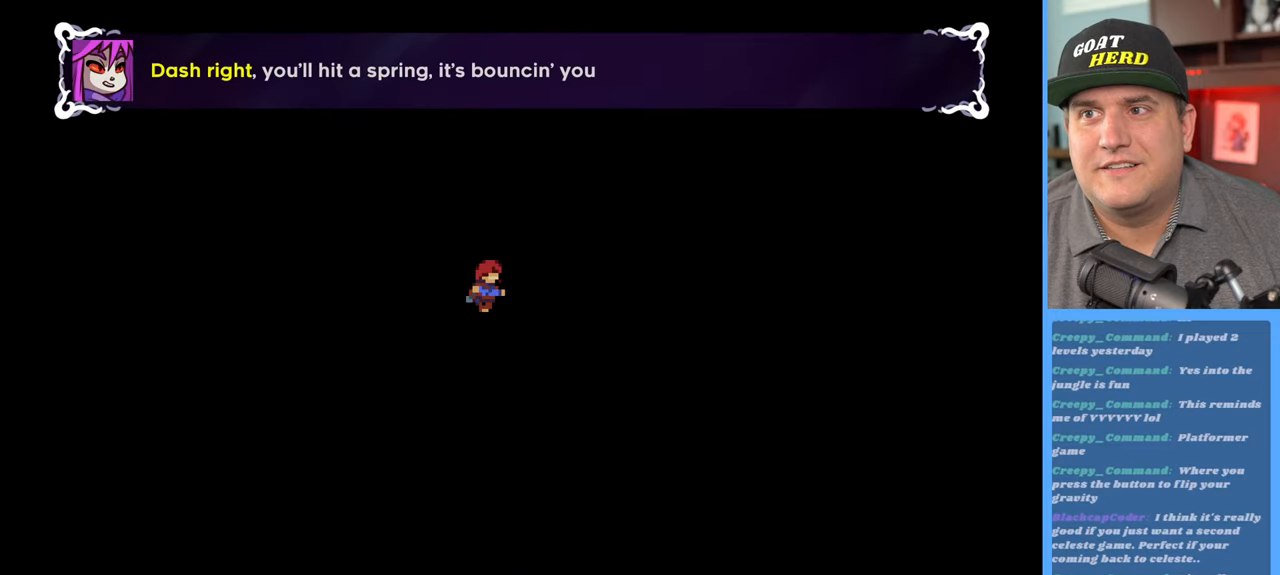
{"buttons": [], "left_stick": "center", "right_stick": "center", "events": [[167, "left_stick", "right"], [283, "left_stick", "center"]]}
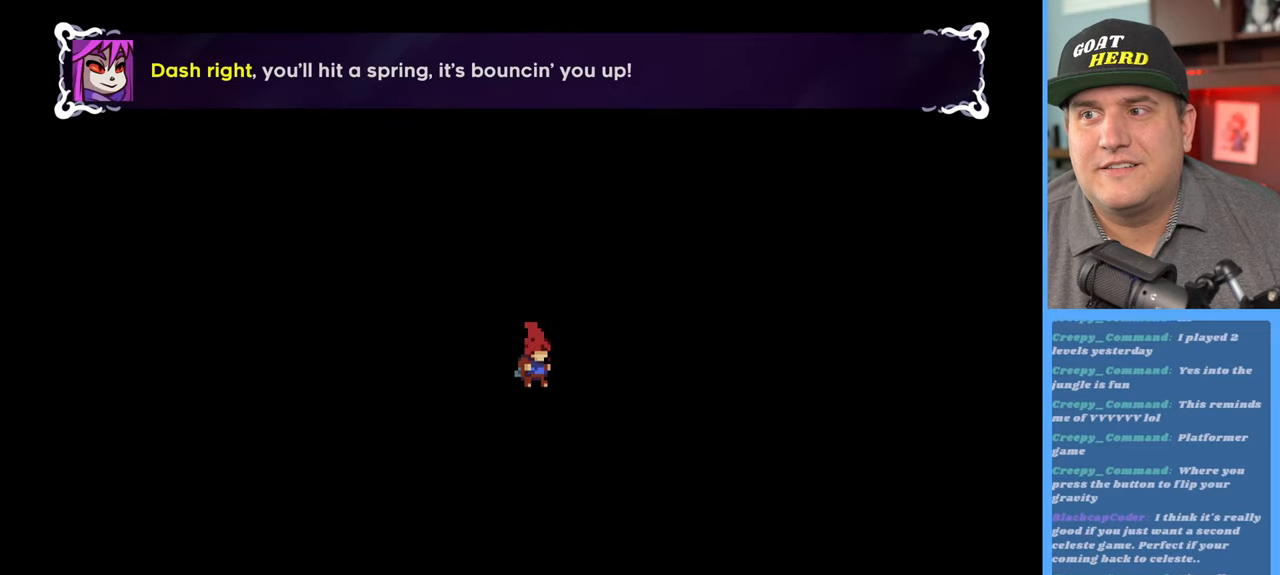
{"buttons": ["A", "X"], "left_stick": "up-left", "right_stick": "center", "events": [[217, "A", "down"], [233, "left_stick", "up-left"], [417, "X", "down"]]}
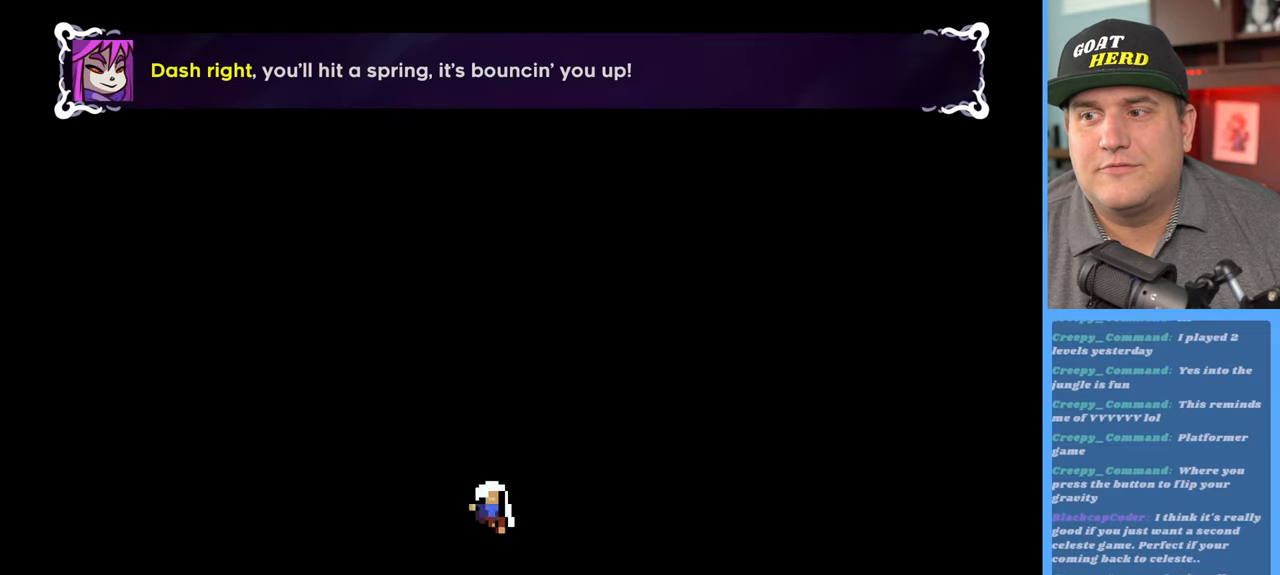
{"buttons": [], "left_stick": "center", "right_stick": "center", "events": [[183, "A", "up"], [200, "X", "up"], [317, "left_stick", "center"]]}
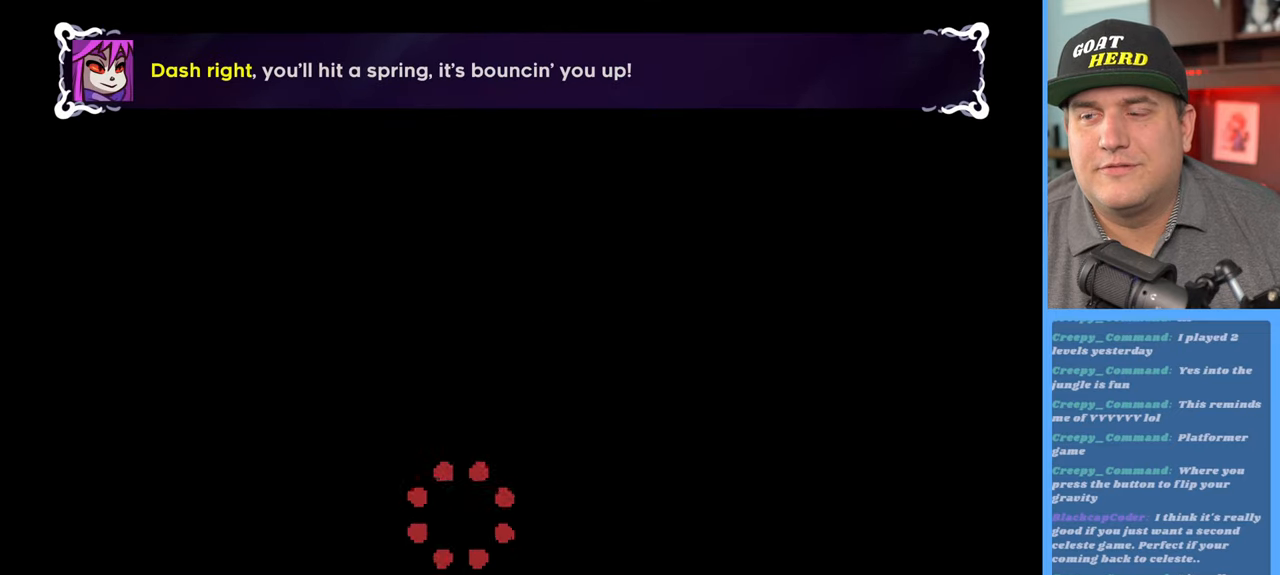
{"buttons": [], "left_stick": "center", "right_stick": "center", "events": []}
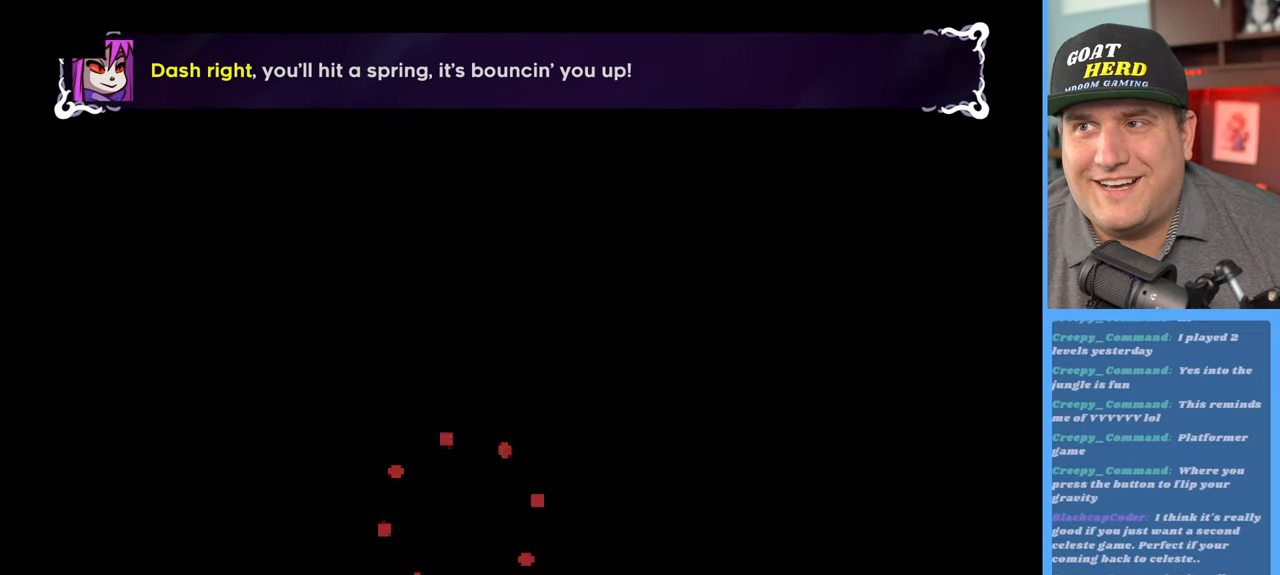
{"buttons": [], "left_stick": "center", "right_stick": "center", "events": []}
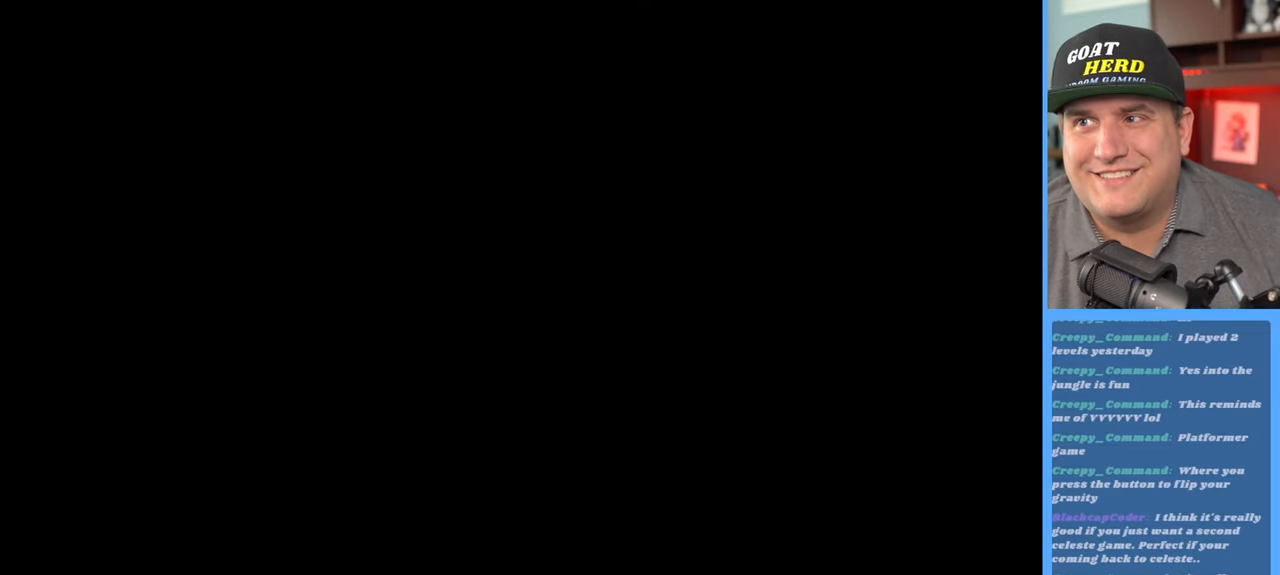
{"buttons": [], "left_stick": "right", "right_stick": "center", "events": [[400, "left_stick", "right"]]}
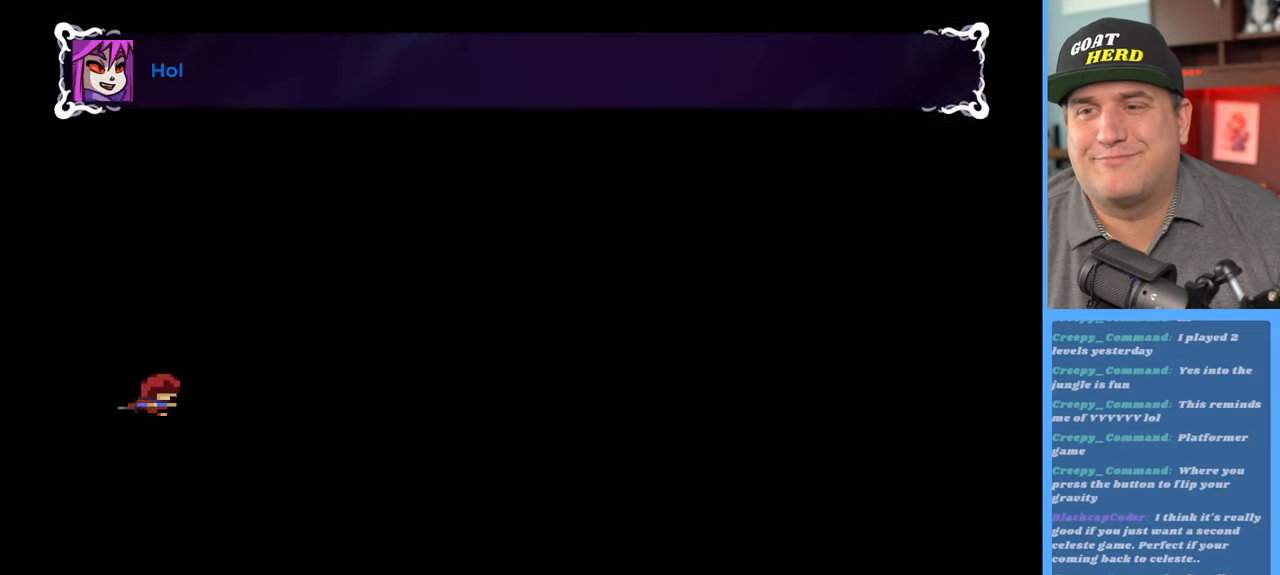
{"buttons": ["A"], "left_stick": "up-right", "right_stick": "center", "events": [[33, "left_stick", "center"], [300, "left_stick", "right"], [367, "A", "down"], [383, "left_stick", "up-right"]]}
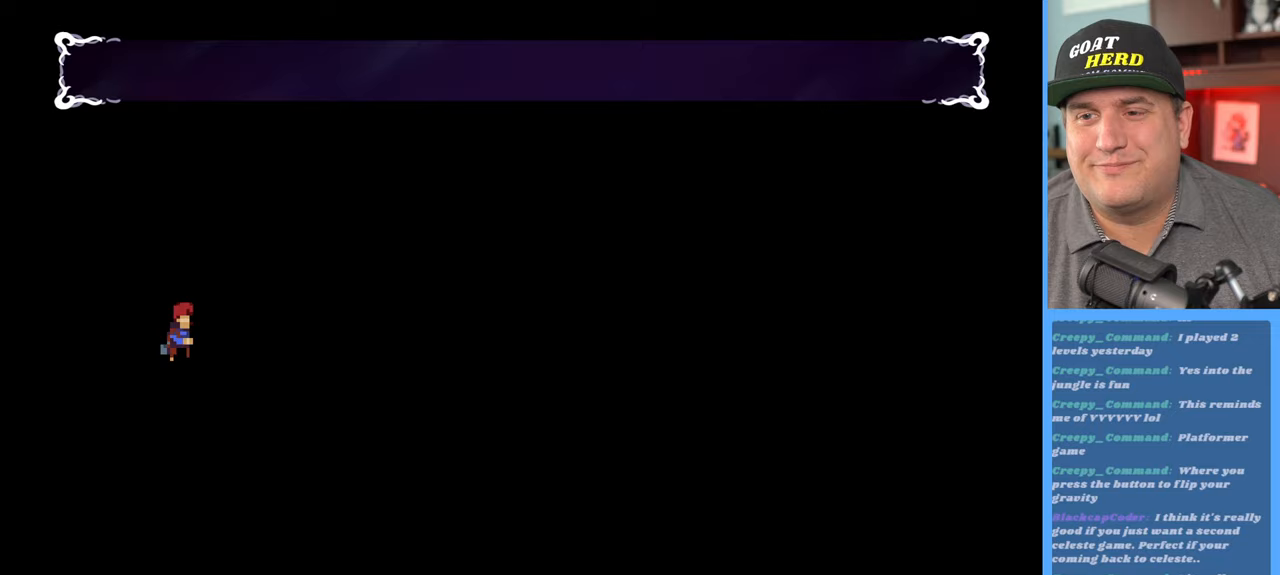
{"buttons": [], "left_stick": "center", "right_stick": "center", "events": [[250, "A", "up"], [300, "left_stick", "center"]]}
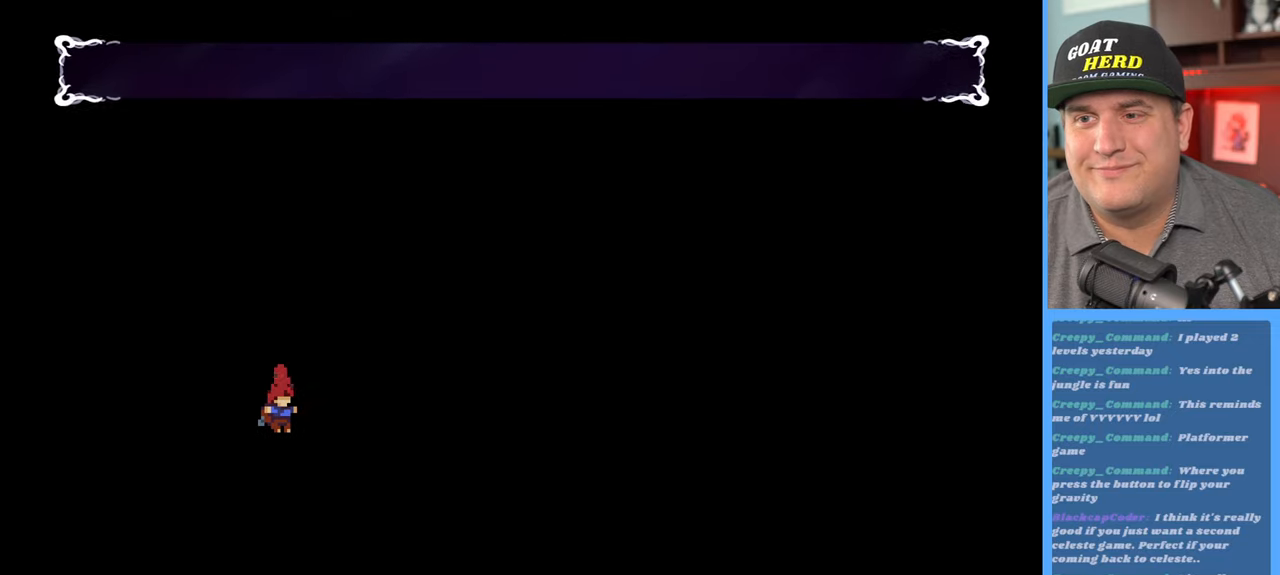
{"buttons": [], "left_stick": "center", "right_stick": "center", "events": []}
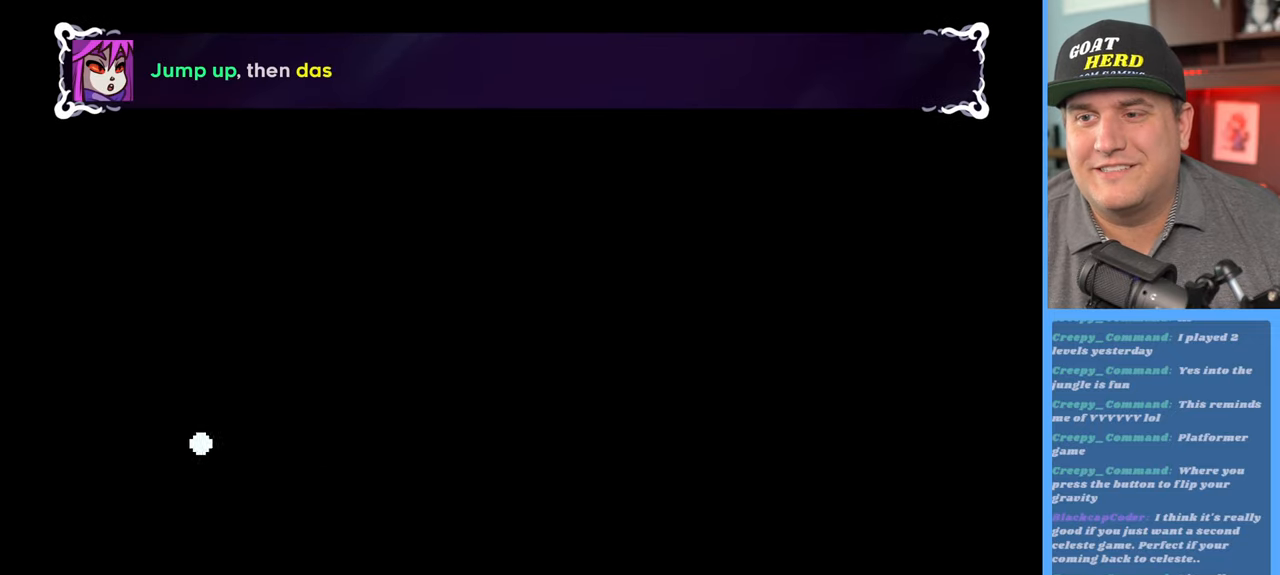
{"buttons": [], "left_stick": "center", "right_stick": "center", "events": []}
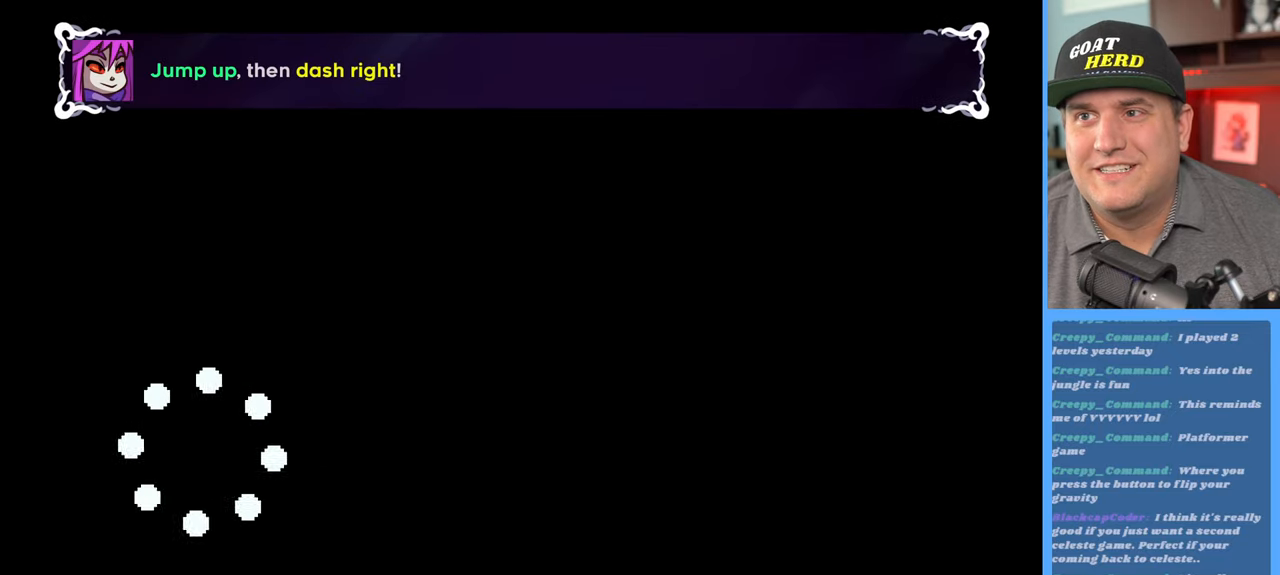
{"buttons": [], "left_stick": "center", "right_stick": "center", "events": []}
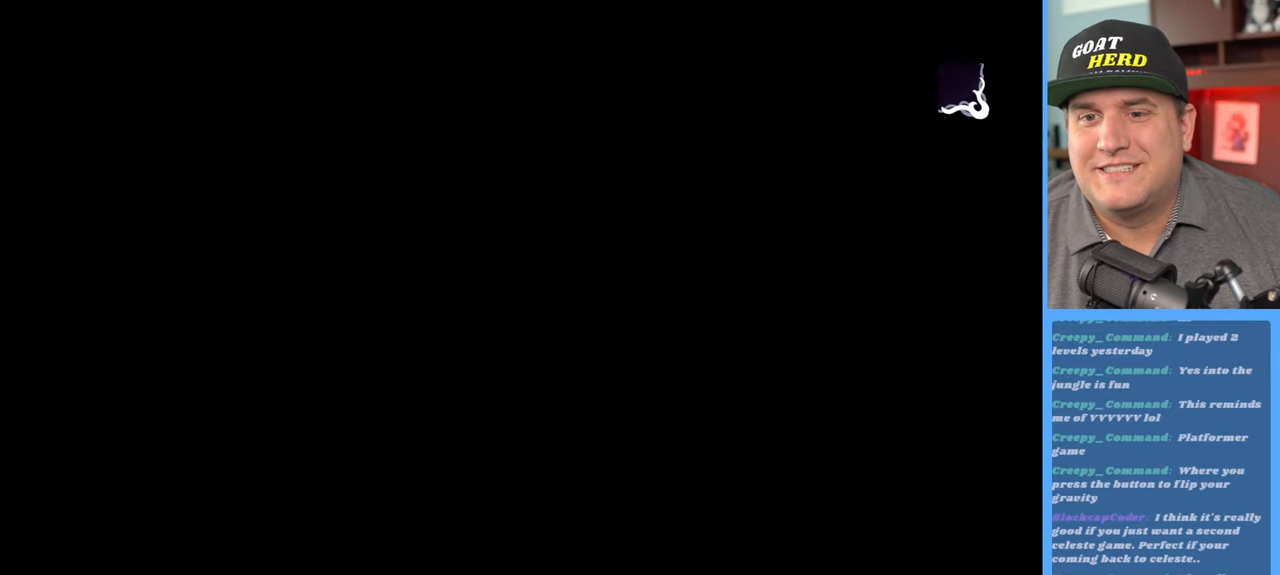
{"buttons": [], "left_stick": "center", "right_stick": "center", "events": [[100, "A", "down"], [200, "A", "up"]]}
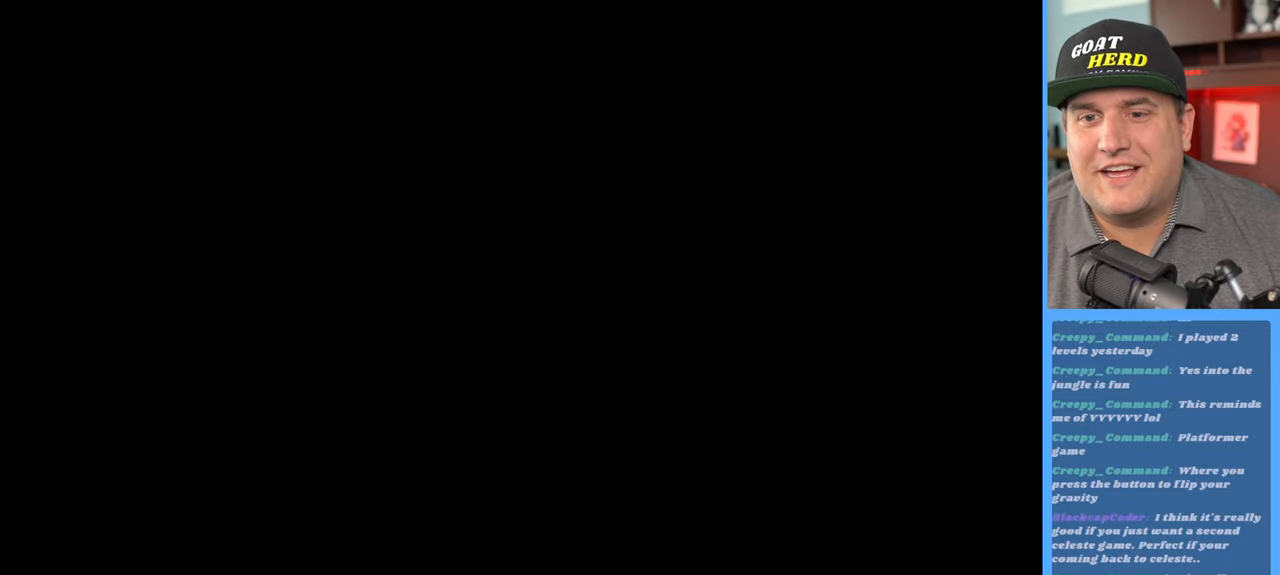
{"buttons": [], "left_stick": "center", "right_stick": "center", "events": []}
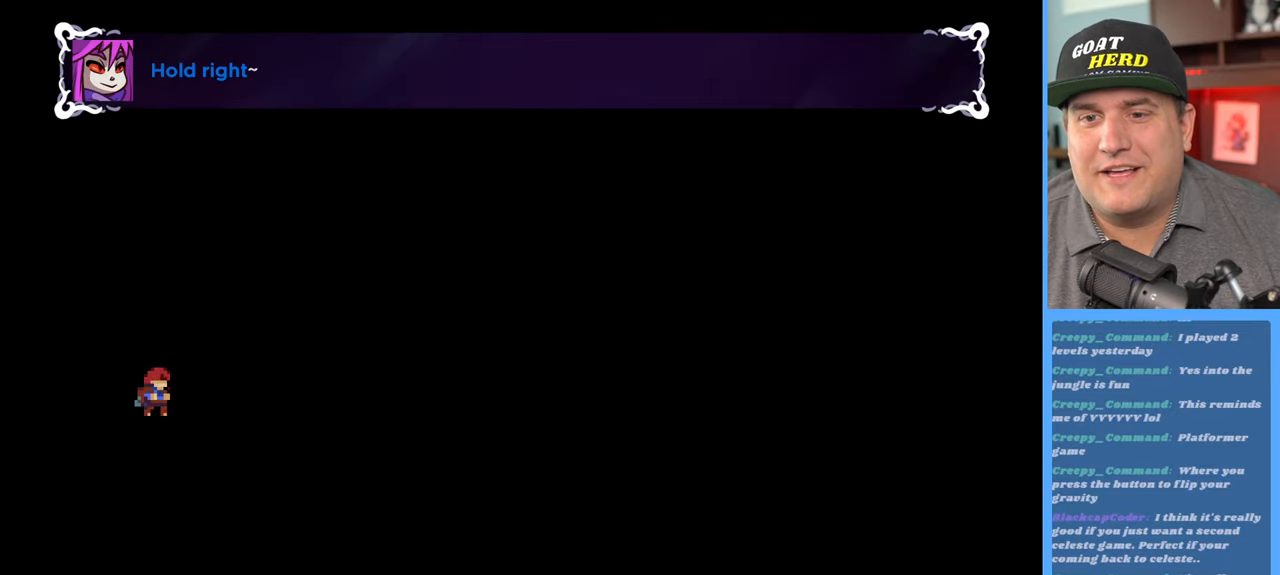
{"buttons": ["A", "R2"], "left_stick": "up-right", "right_stick": "center", "events": [[333, "R2", "down"], [367, "A", "down"], [367, "left_stick", "up-right"]]}
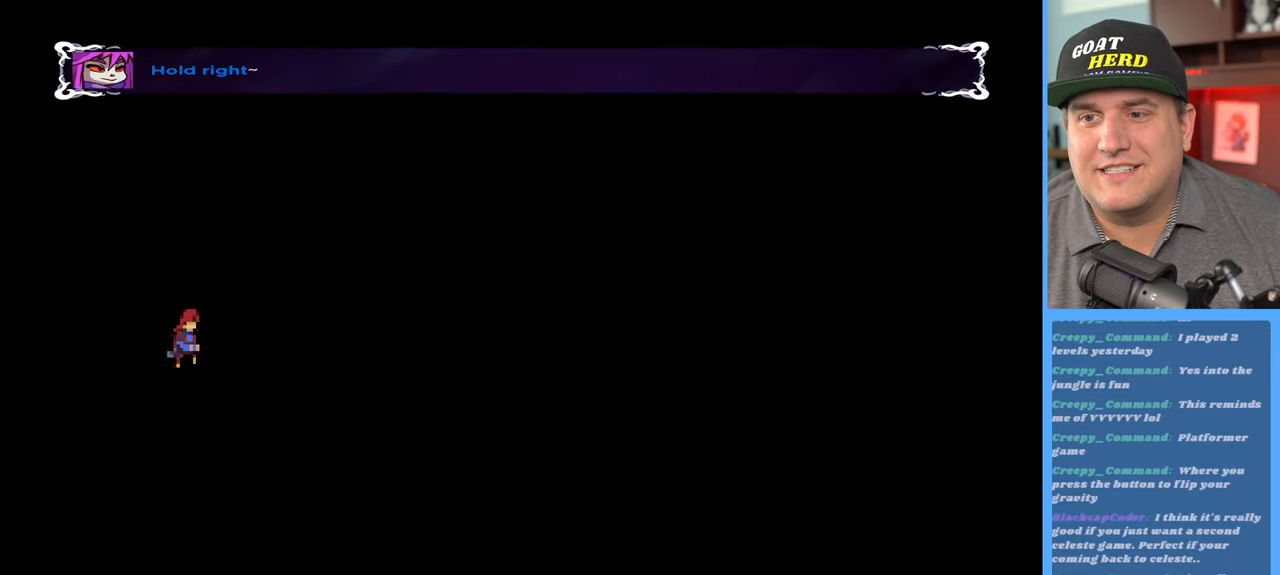
{"buttons": ["R2"], "left_stick": "center", "right_stick": "center", "events": [[133, "A", "up"], [467, "left_stick", "center"]]}
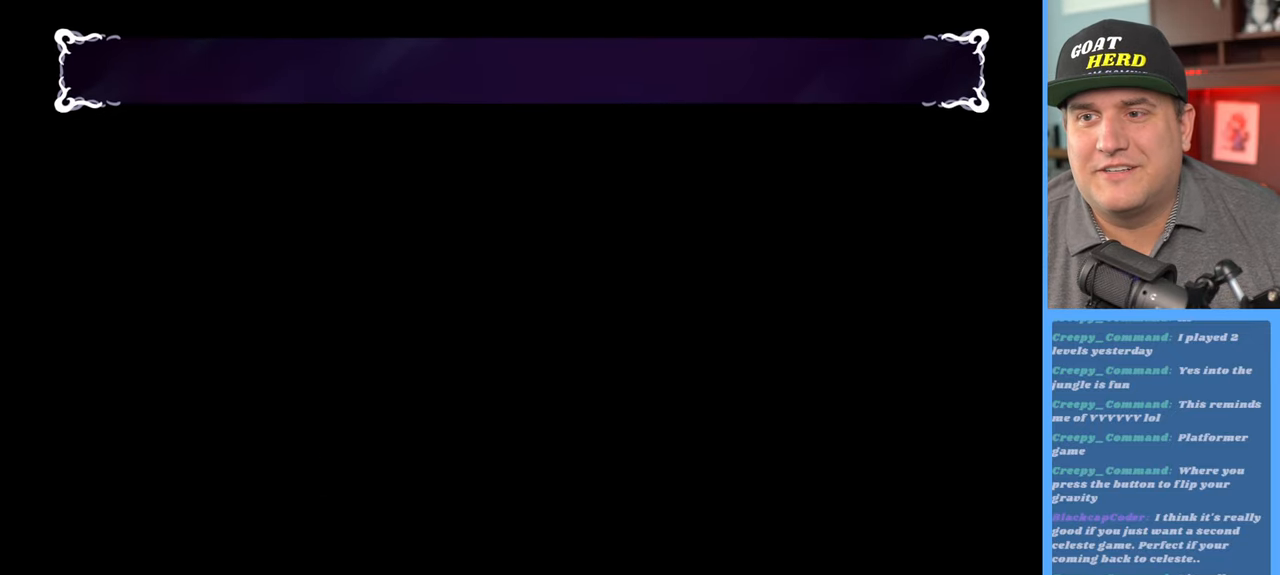
{"buttons": [], "left_stick": "center", "right_stick": "center", "events": [[417, "R2", "up"]]}